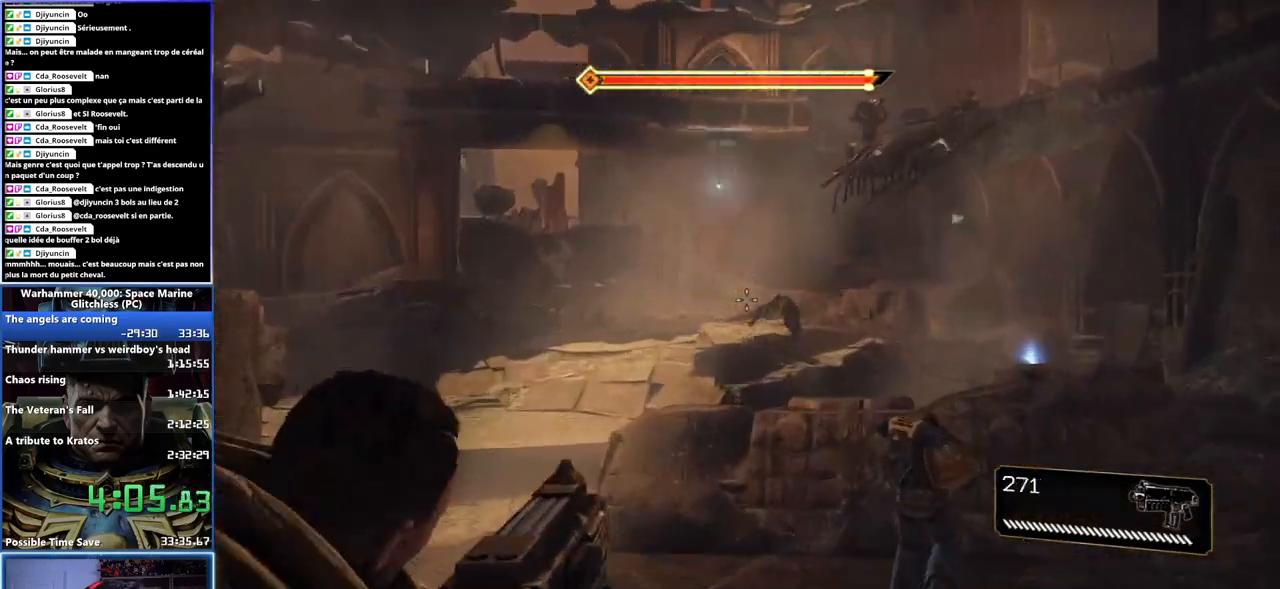
Gameplay with a controller (Xbox layout); each line is a JSON object with the inputs held at the frame after it. "button_events" lists button changes between this image and that frame as [ms after this image, input, new state], when the widget could be followed in between (sticks are given only as held states). This document gives stick clicks only as held states, not as events. Not read: L1 R1.
{"buttons": ["L2", "R2"], "left_stick": "center", "right_stick": "left", "button_events": [[133, "R2", "down"]]}
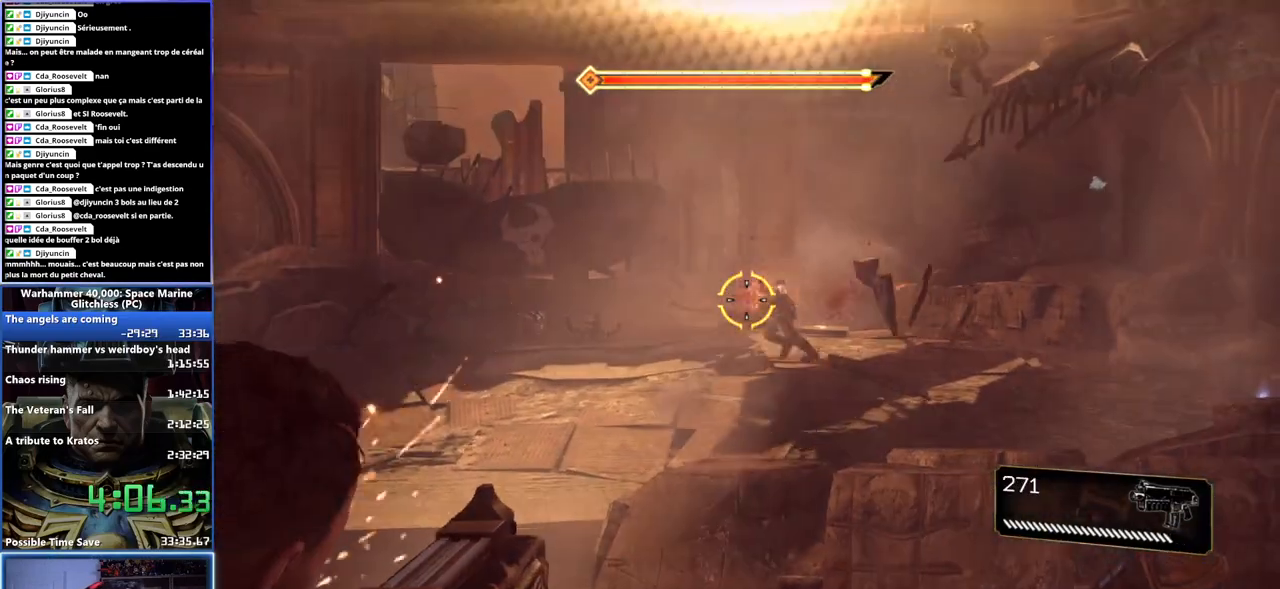
{"buttons": ["L2", "R2"], "left_stick": "center", "right_stick": "right", "button_events": []}
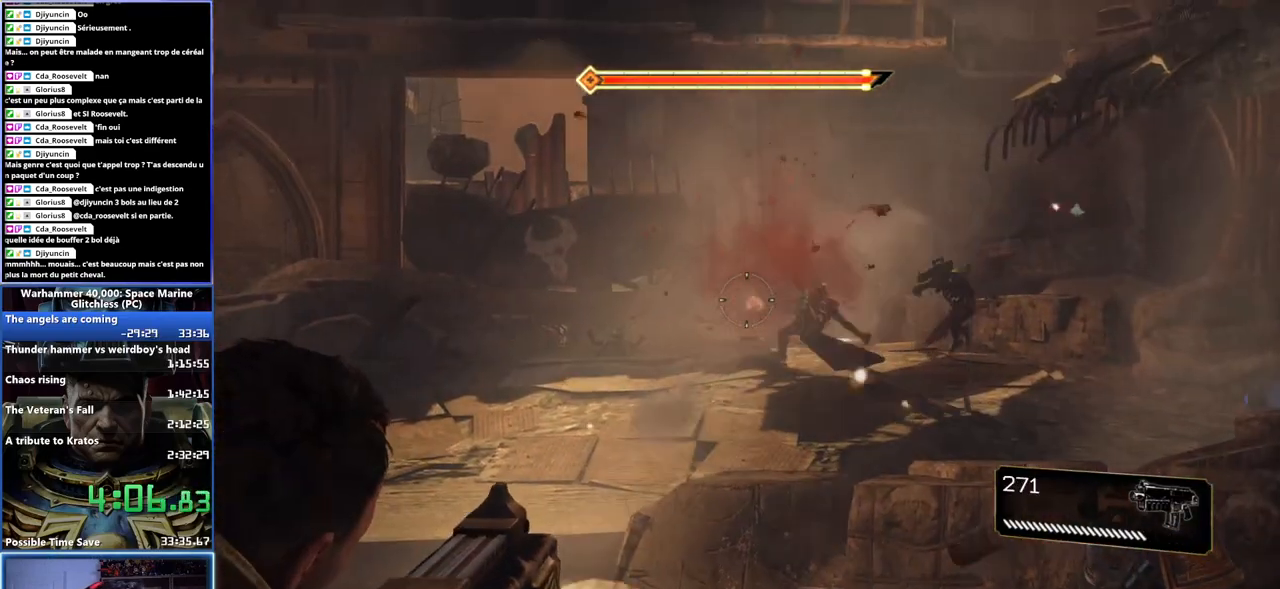
{"buttons": ["L2", "R2"], "left_stick": "center", "right_stick": "center", "button_events": [[33, "R2", "up"], [183, "R2", "down"]]}
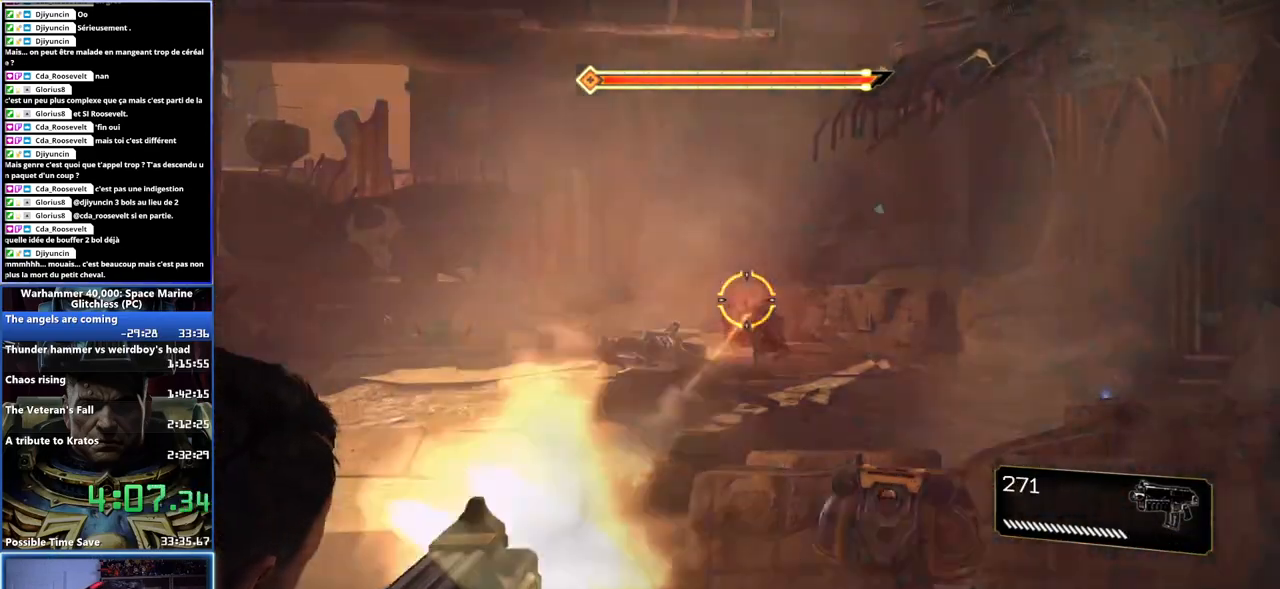
{"buttons": ["L2", "R2"], "left_stick": "center", "right_stick": "center", "button_events": []}
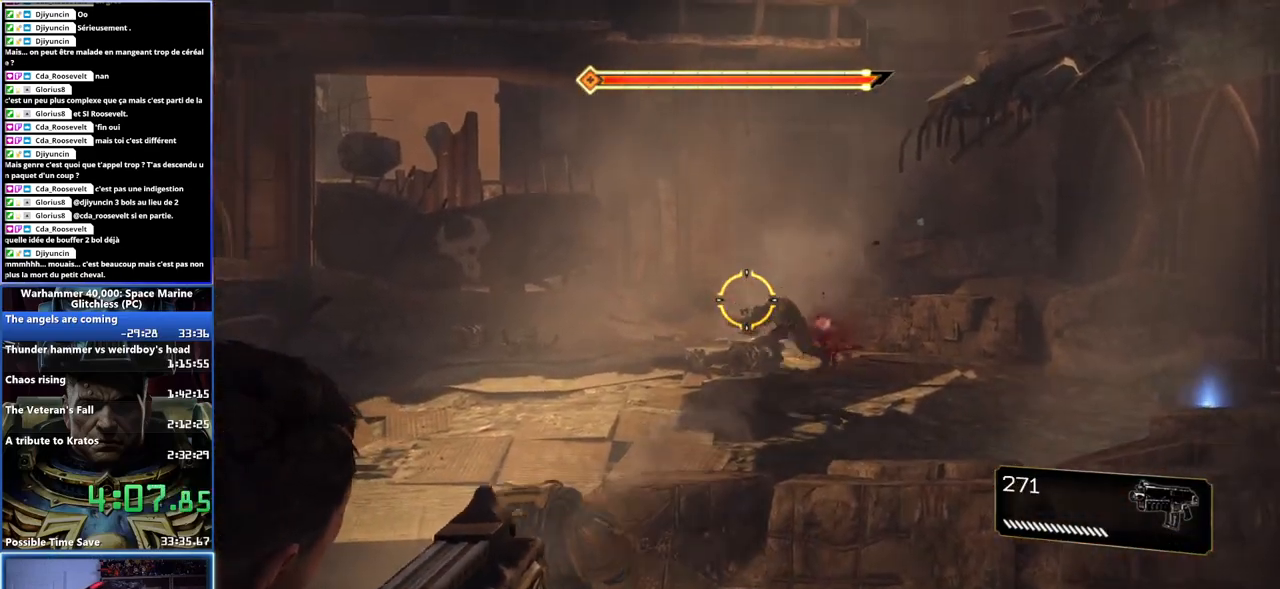
{"buttons": ["L2", "R2"], "left_stick": "center", "right_stick": "center", "button_events": []}
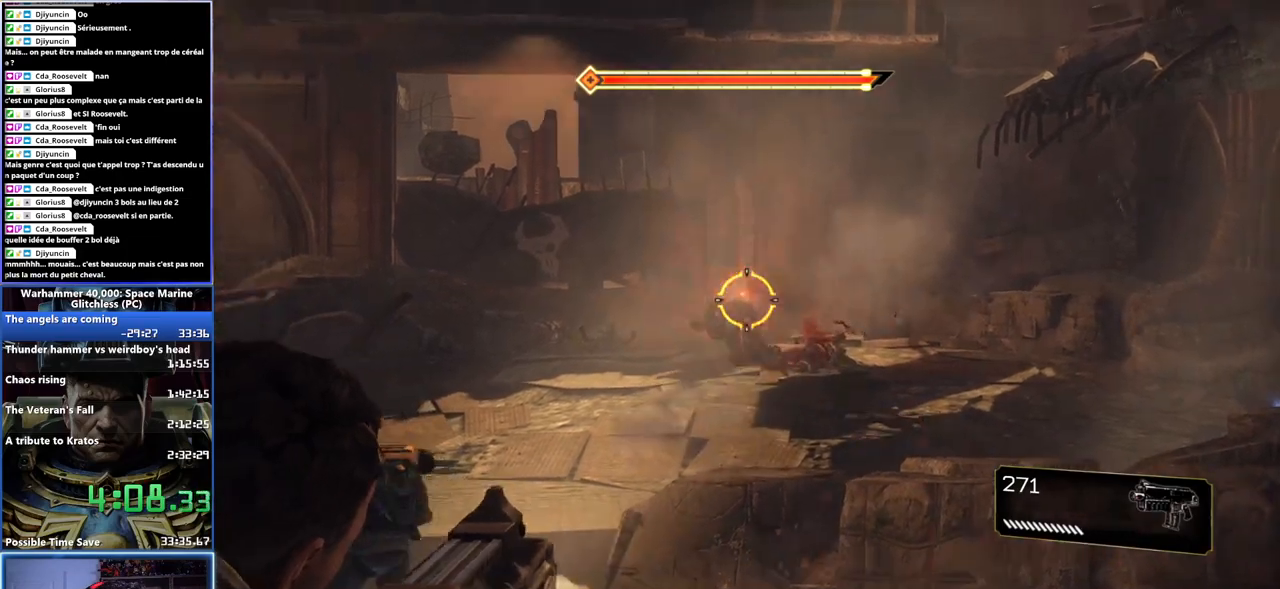
{"buttons": ["L2", "R2"], "left_stick": "center", "right_stick": "center", "button_events": []}
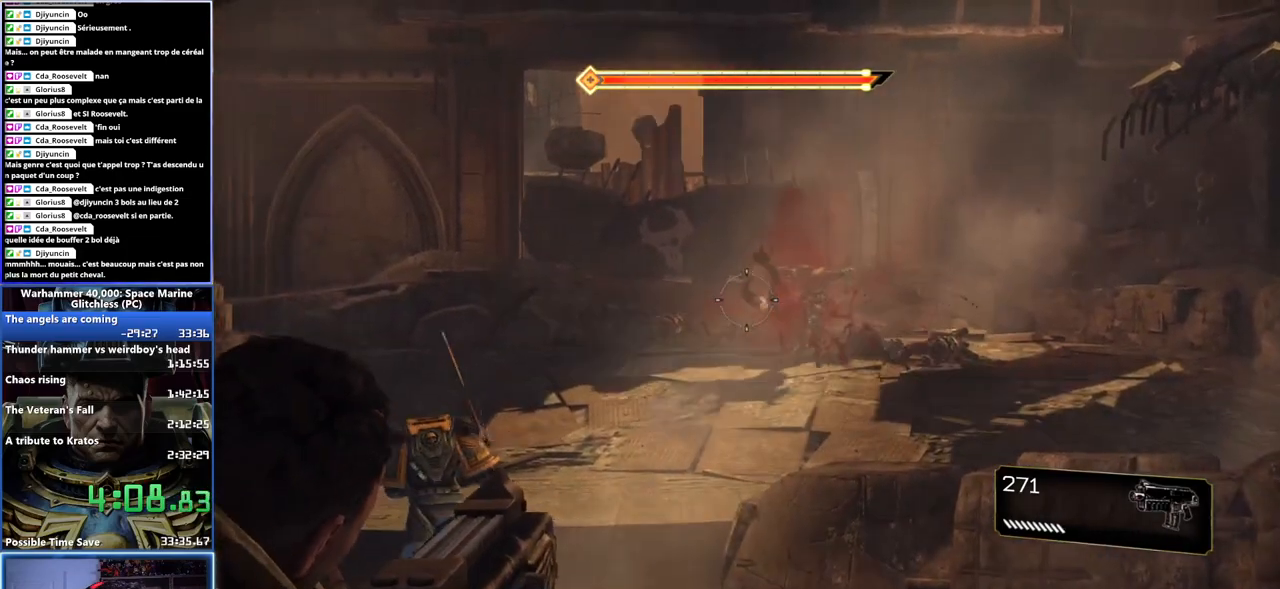
{"buttons": [], "left_stick": "center", "right_stick": "center", "button_events": [[167, "R2", "up"], [233, "L2", "up"]]}
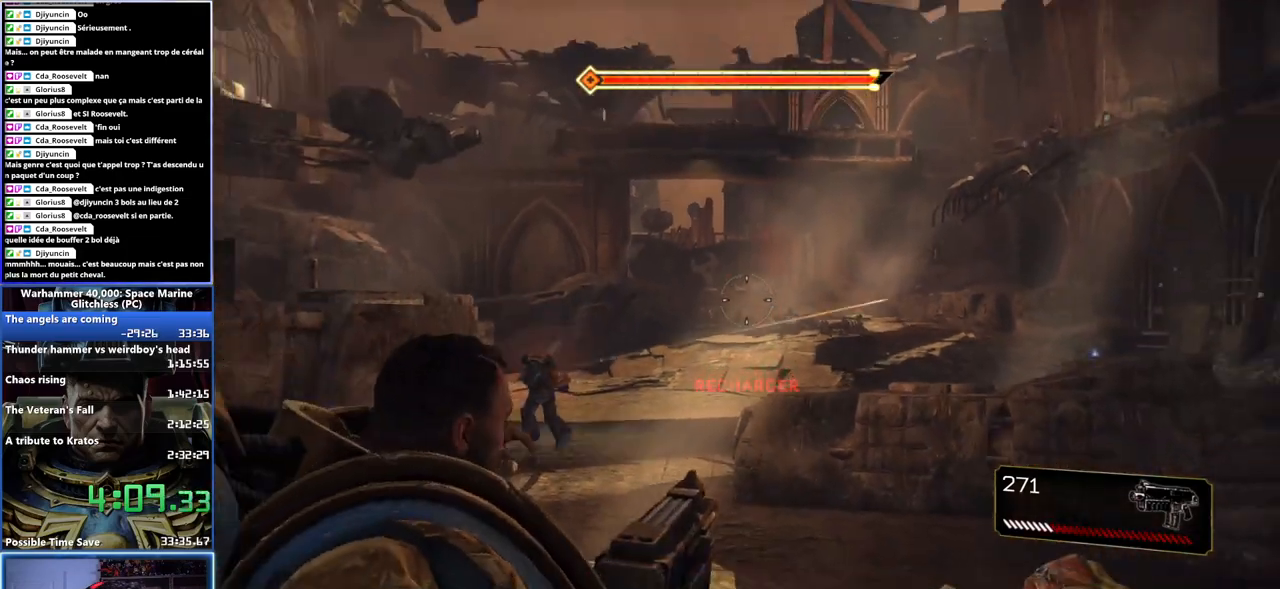
{"buttons": ["L2"], "left_stick": "center", "right_stick": "left", "button_events": [[250, "L2", "down"]]}
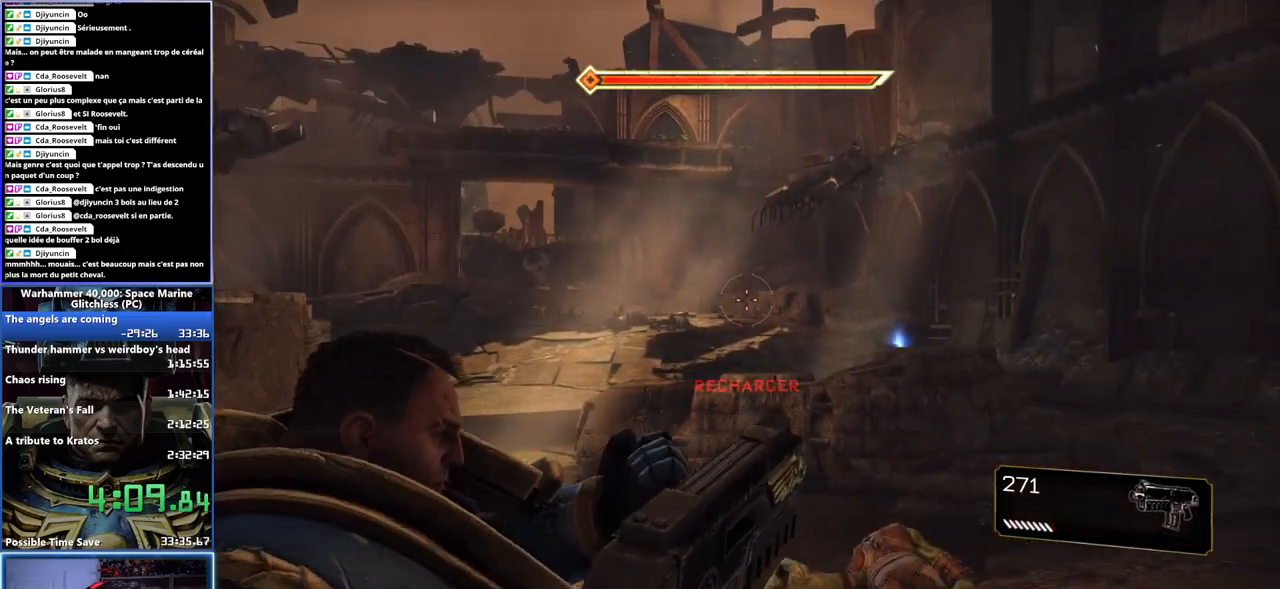
{"buttons": ["L2", "R2"], "left_stick": "center", "right_stick": "center", "button_events": [[417, "R2", "down"]]}
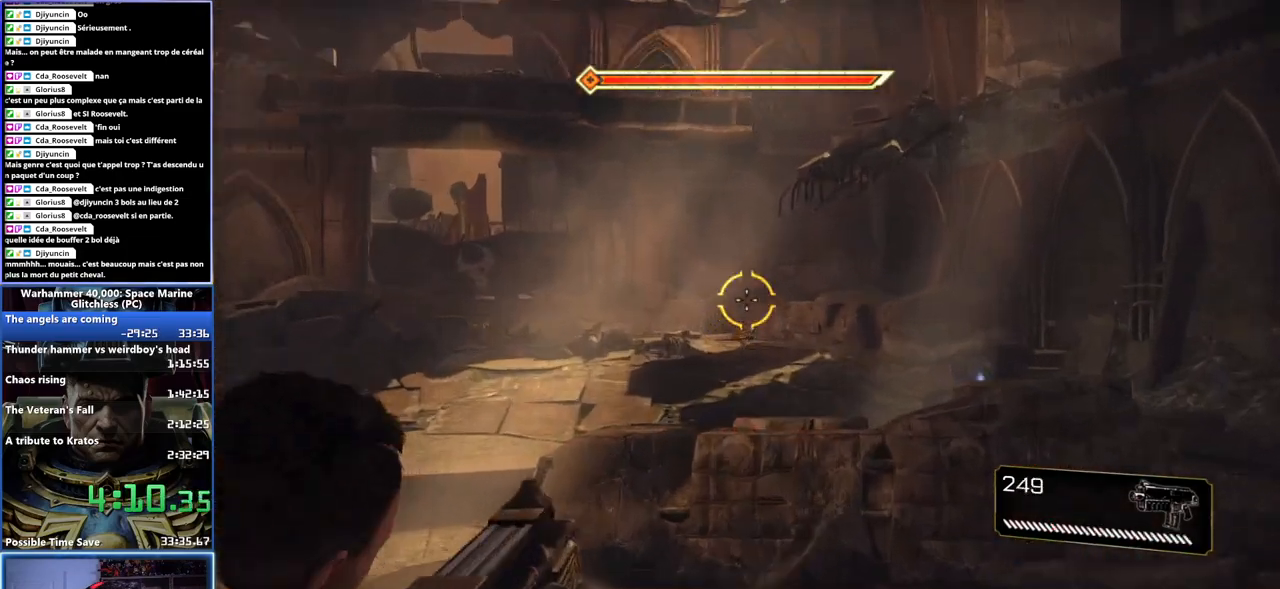
{"buttons": ["L2", "R2"], "left_stick": "center", "right_stick": "center", "button_events": []}
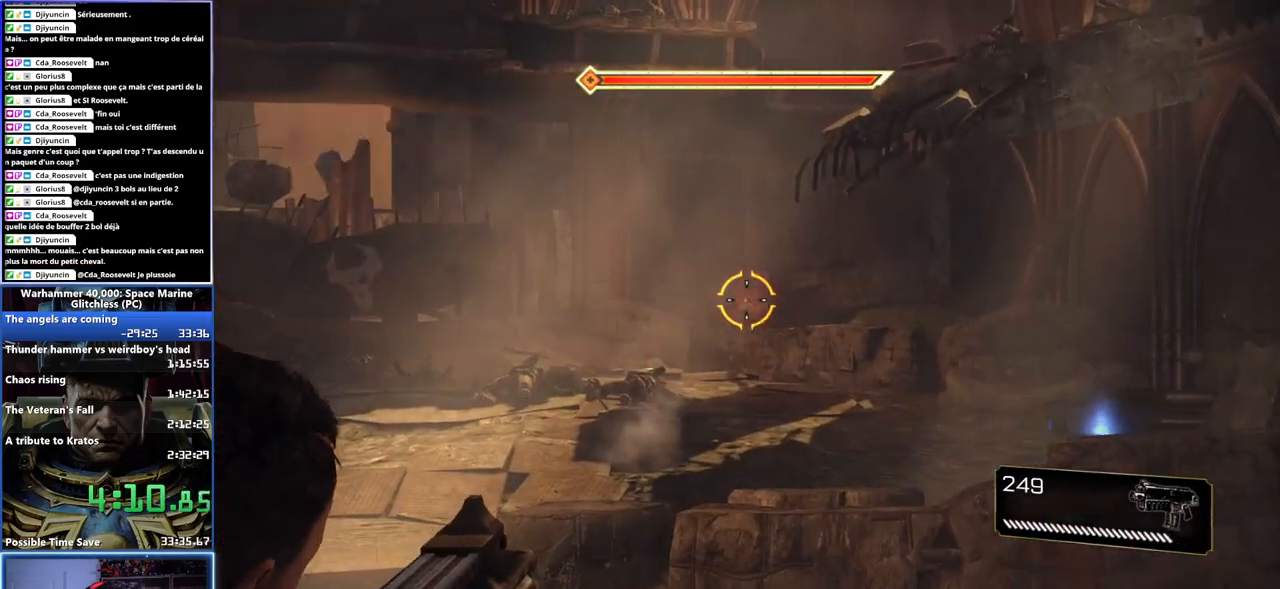
{"buttons": ["L2", "R2"], "left_stick": "center", "right_stick": "center", "button_events": []}
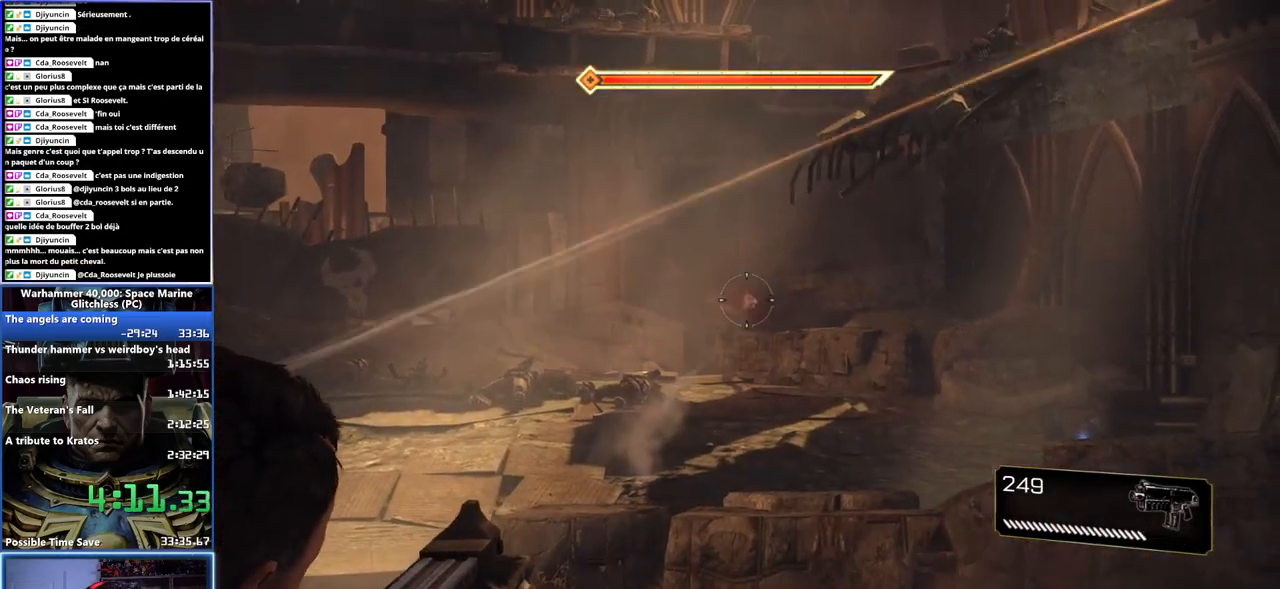
{"buttons": ["L2", "R2"], "left_stick": "center", "right_stick": "left", "button_events": []}
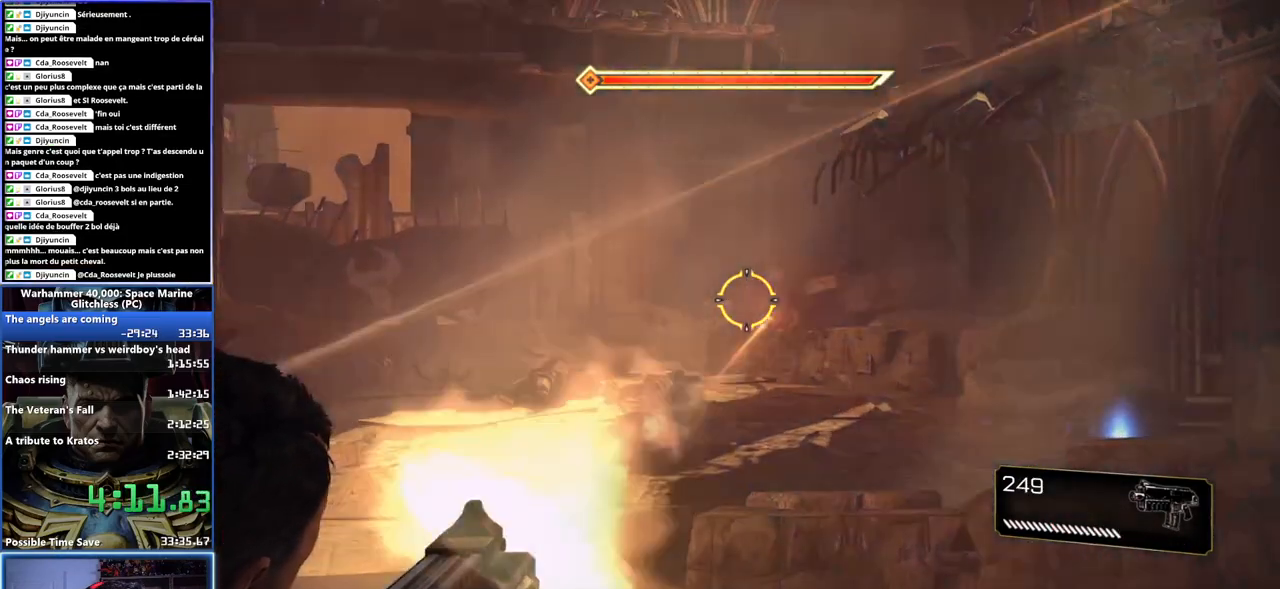
{"buttons": ["L2", "R2"], "left_stick": "center", "right_stick": "left", "button_events": []}
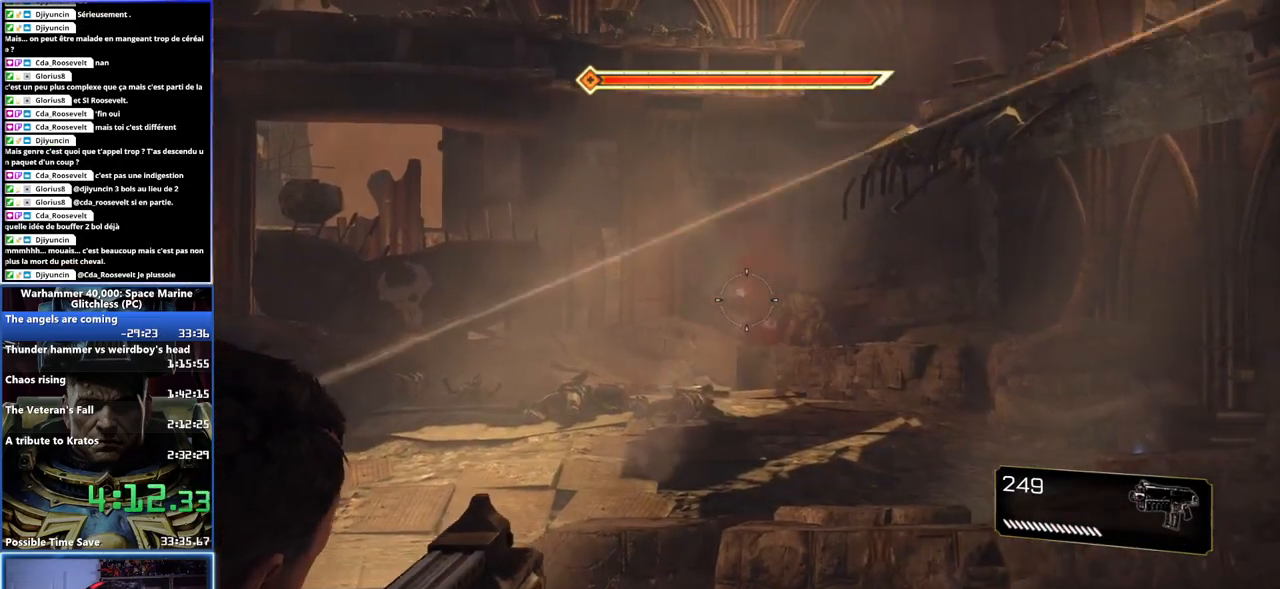
{"buttons": ["L2", "R2"], "left_stick": "center", "right_stick": "left", "button_events": []}
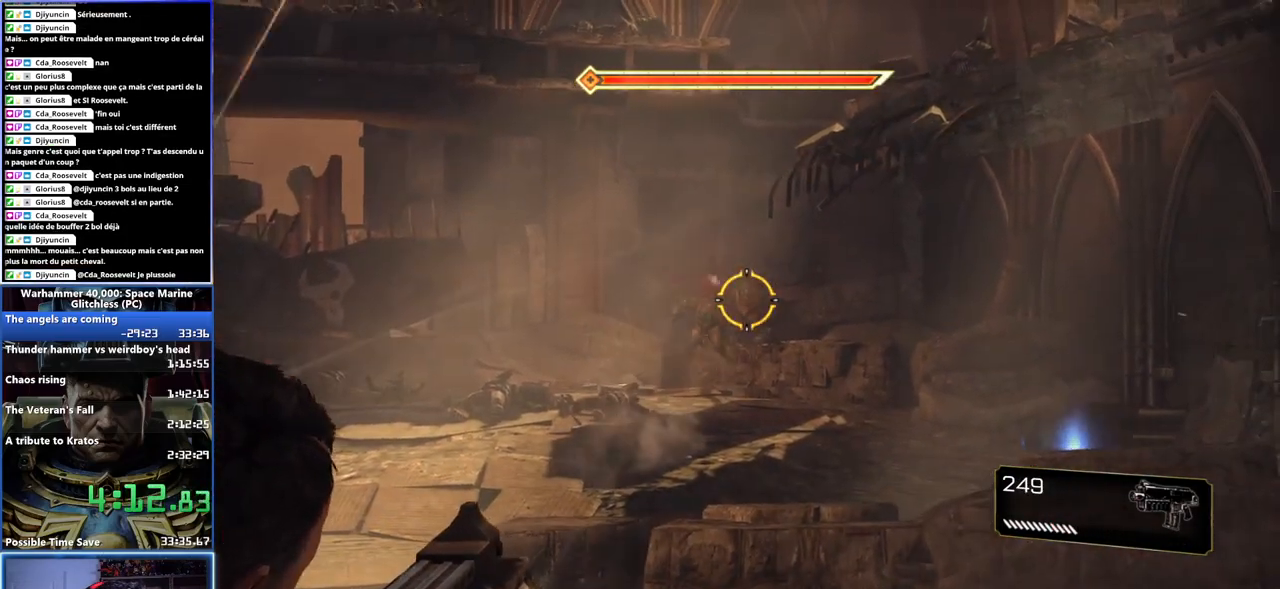
{"buttons": ["L2", "R2"], "left_stick": "center", "right_stick": "center", "button_events": []}
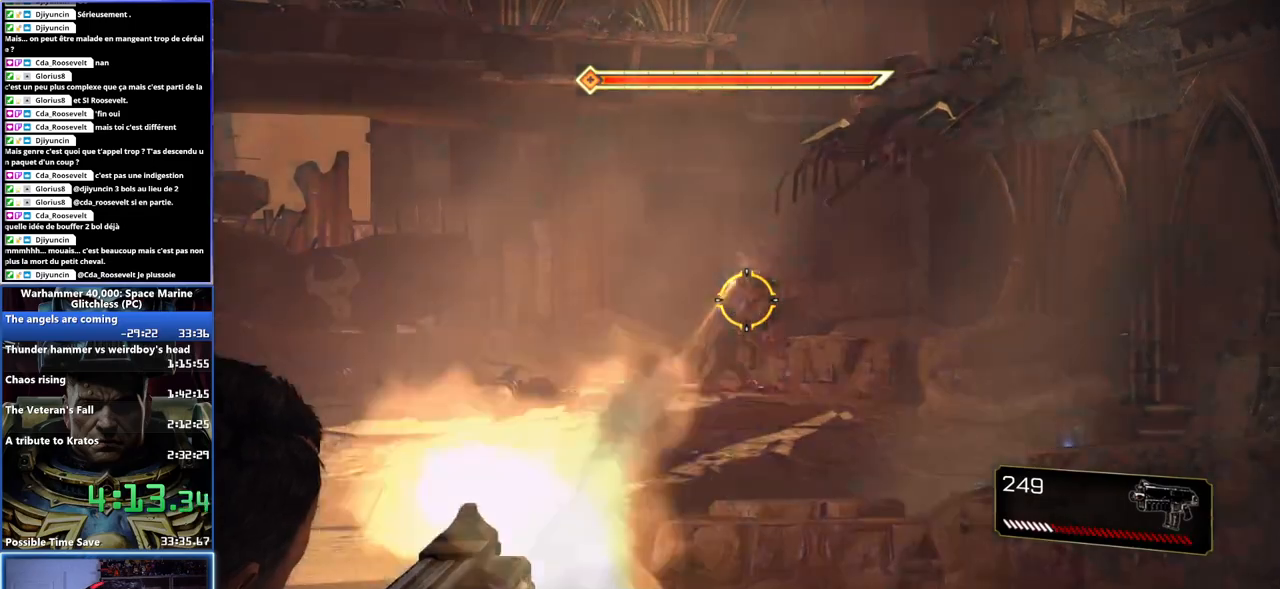
{"buttons": [], "left_stick": "center", "right_stick": "center", "button_events": [[117, "R2", "up"], [183, "L2", "up"]]}
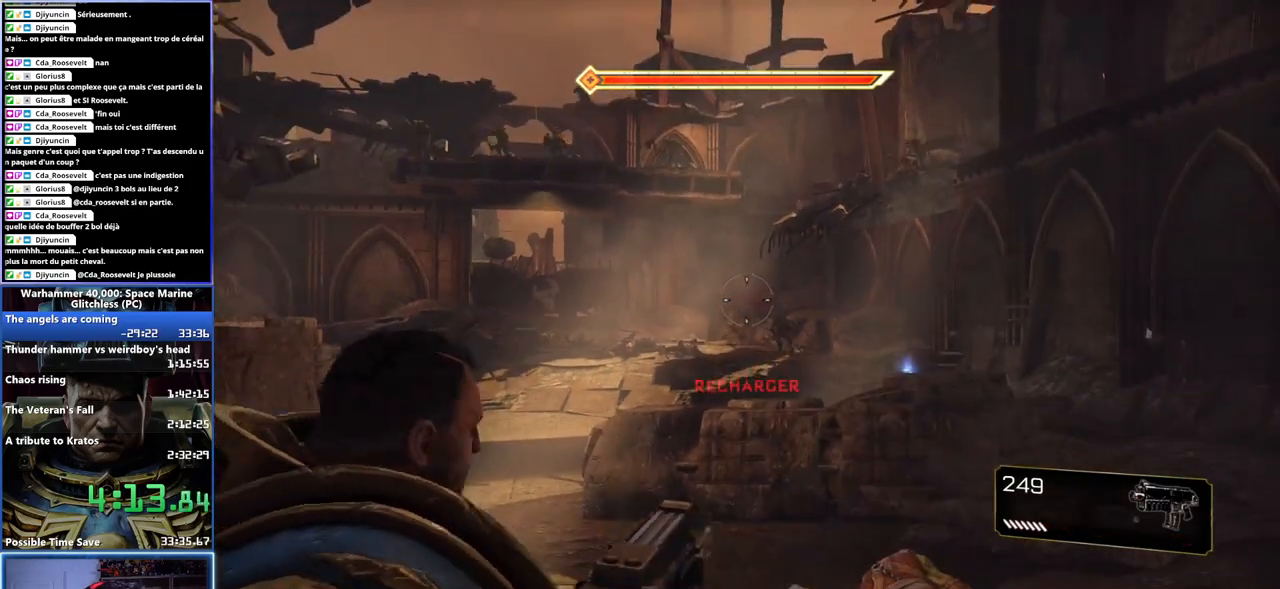
{"buttons": ["L2"], "left_stick": "center", "right_stick": "down-right", "button_events": [[367, "L2", "down"]]}
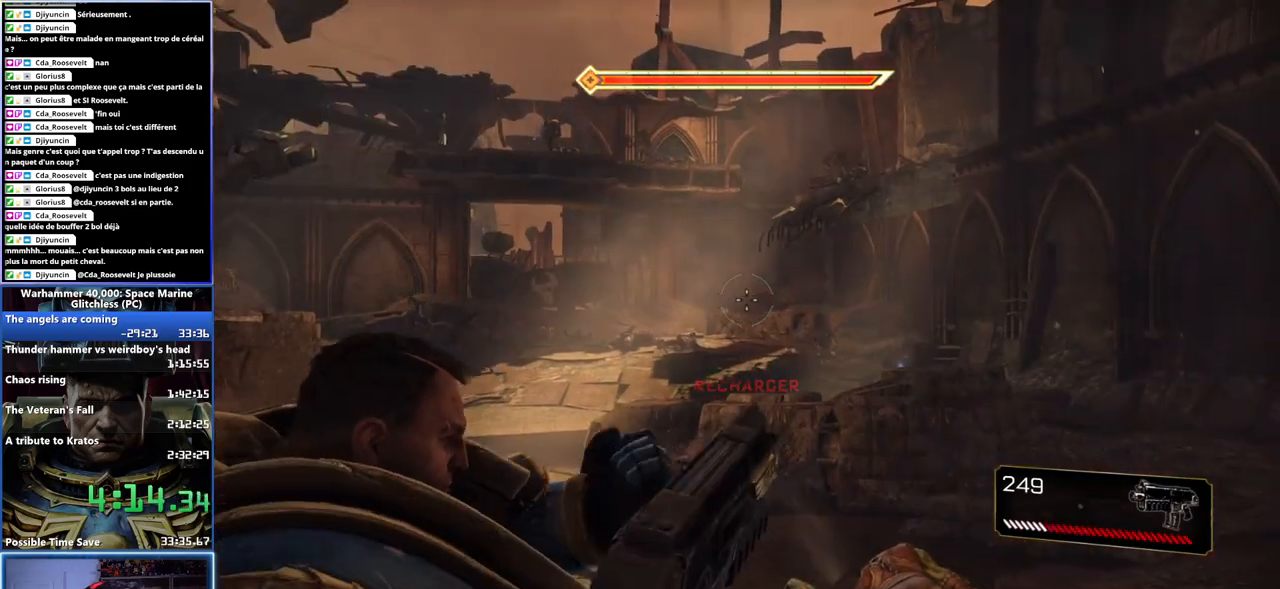
{"buttons": ["L2"], "left_stick": "center", "right_stick": "down-left", "button_events": []}
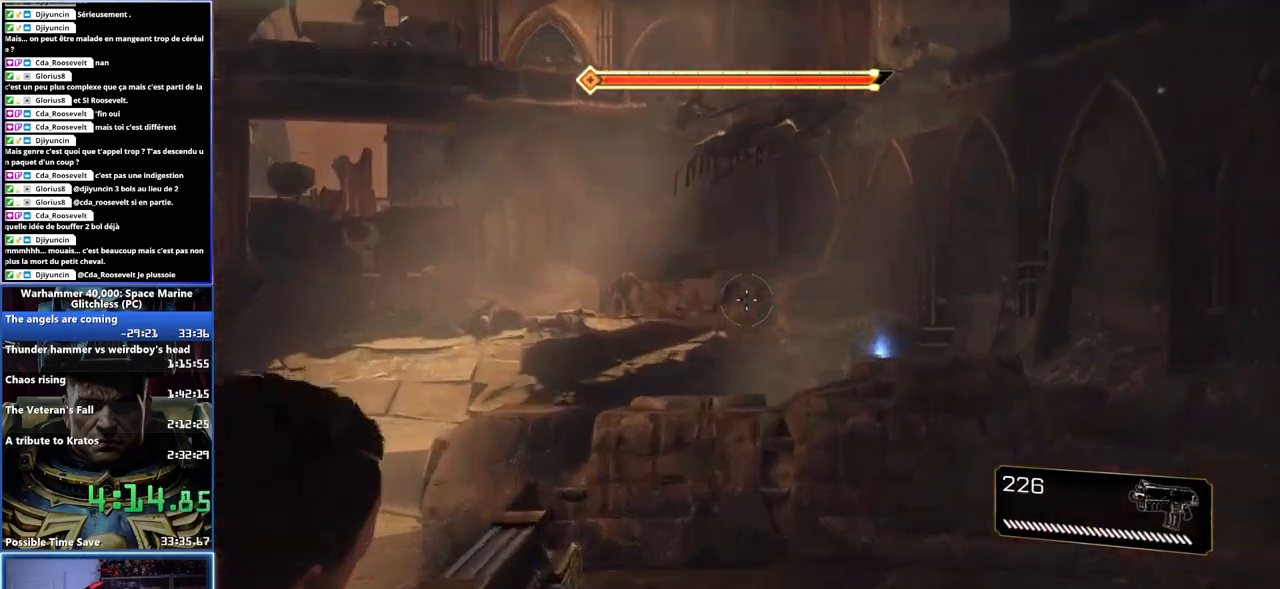
{"buttons": ["L2", "R2"], "left_stick": "center", "right_stick": "center", "button_events": [[350, "R2", "down"]]}
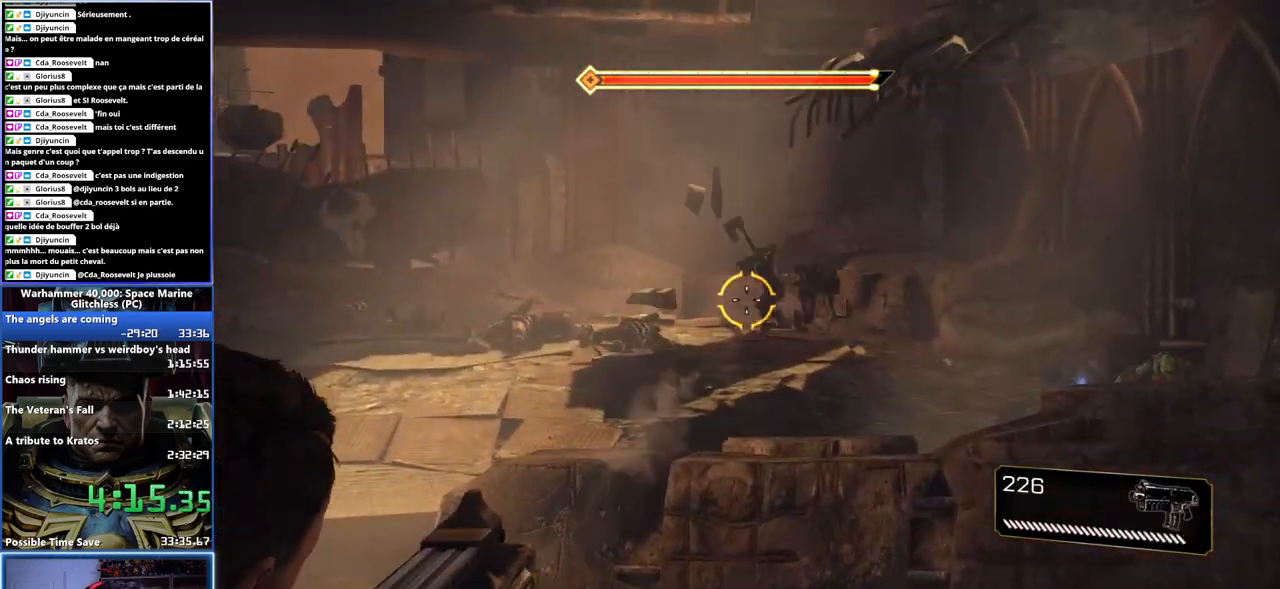
{"buttons": ["L2", "R2"], "left_stick": "center", "right_stick": "up-right", "button_events": []}
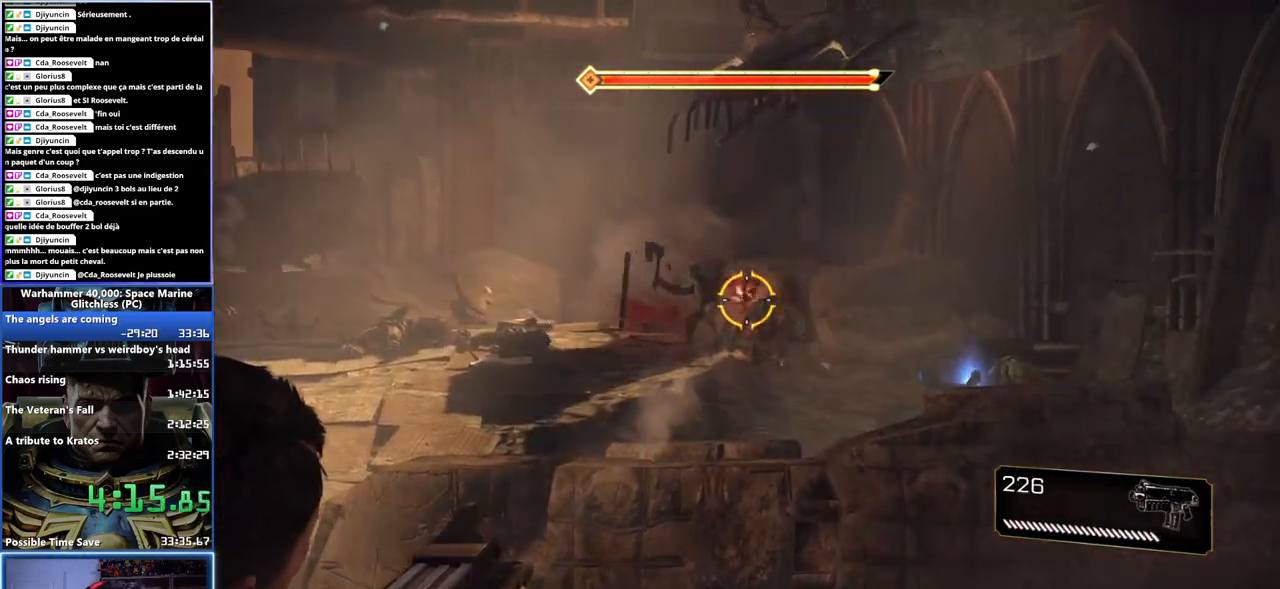
{"buttons": ["L2", "R2"], "left_stick": "center", "right_stick": "center", "button_events": []}
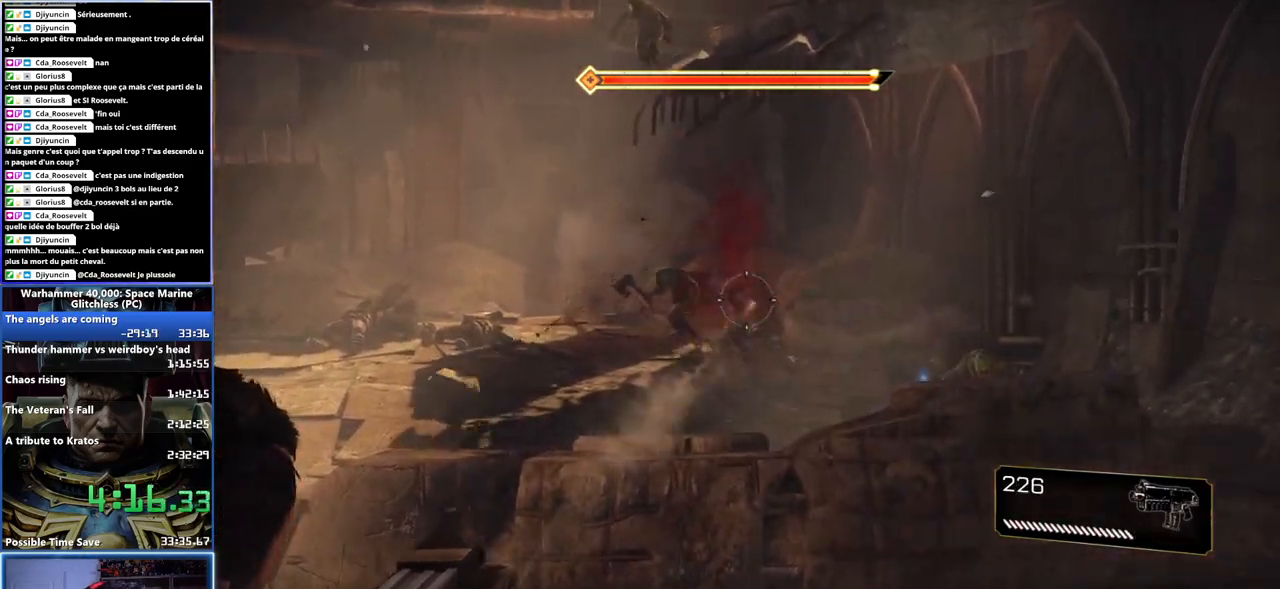
{"buttons": ["L2", "R2"], "left_stick": "center", "right_stick": "center", "button_events": [[167, "R2", "up"], [250, "R2", "down"]]}
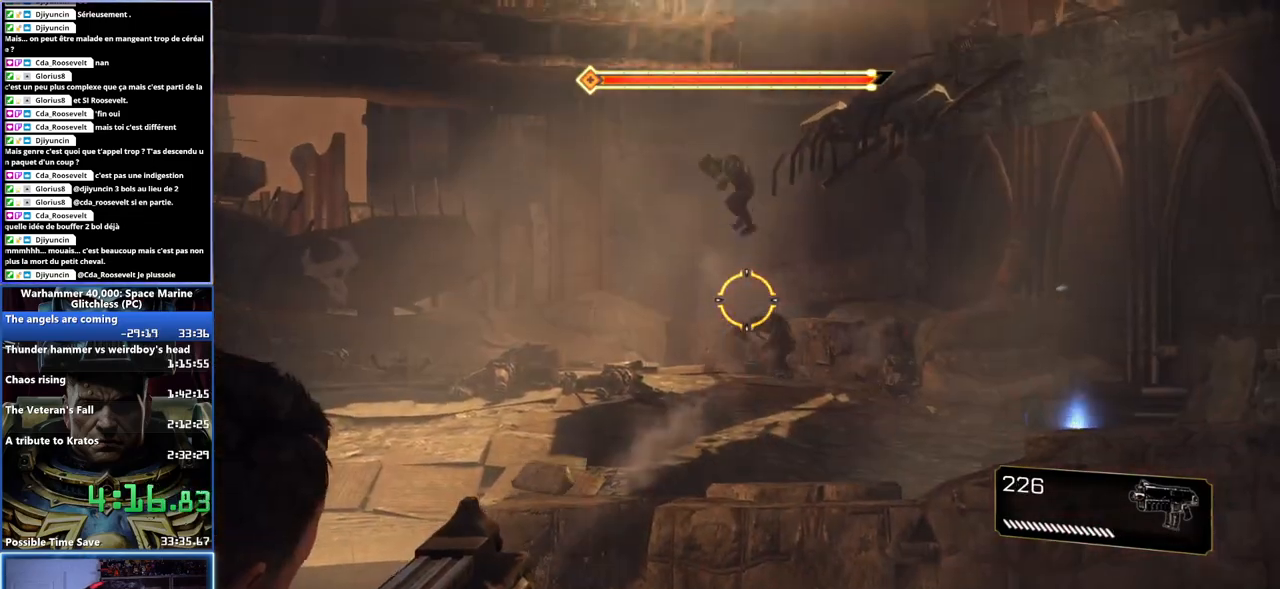
{"buttons": ["L2", "R2"], "left_stick": "center", "right_stick": "left", "button_events": []}
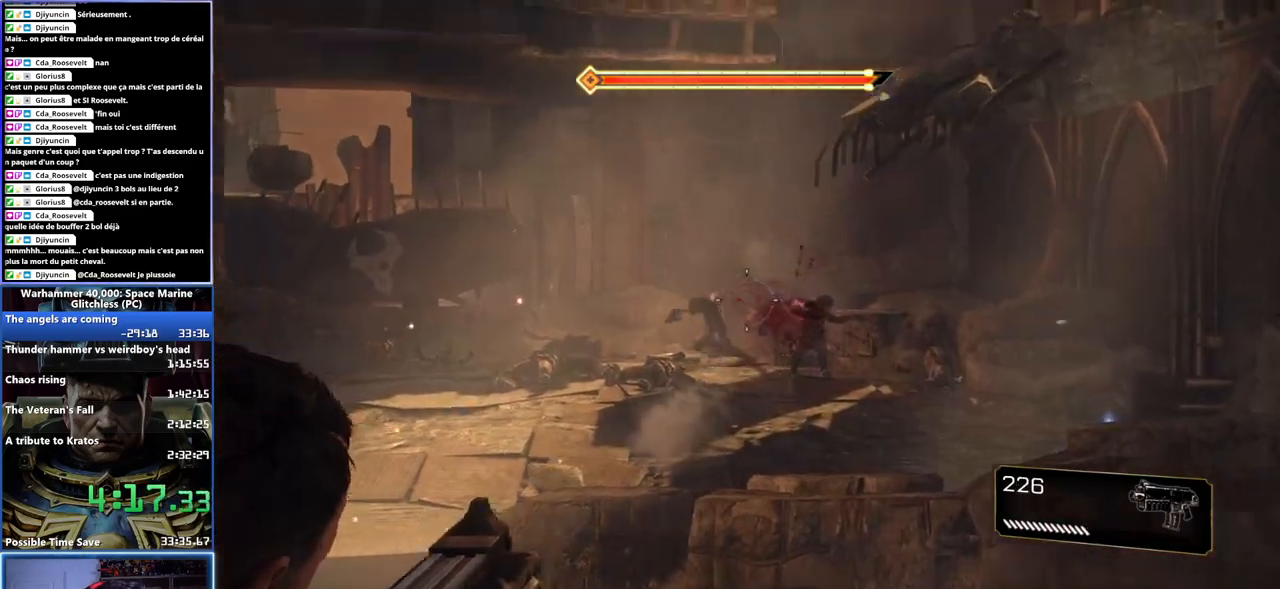
{"buttons": ["L2", "R2"], "left_stick": "center", "right_stick": "left", "button_events": []}
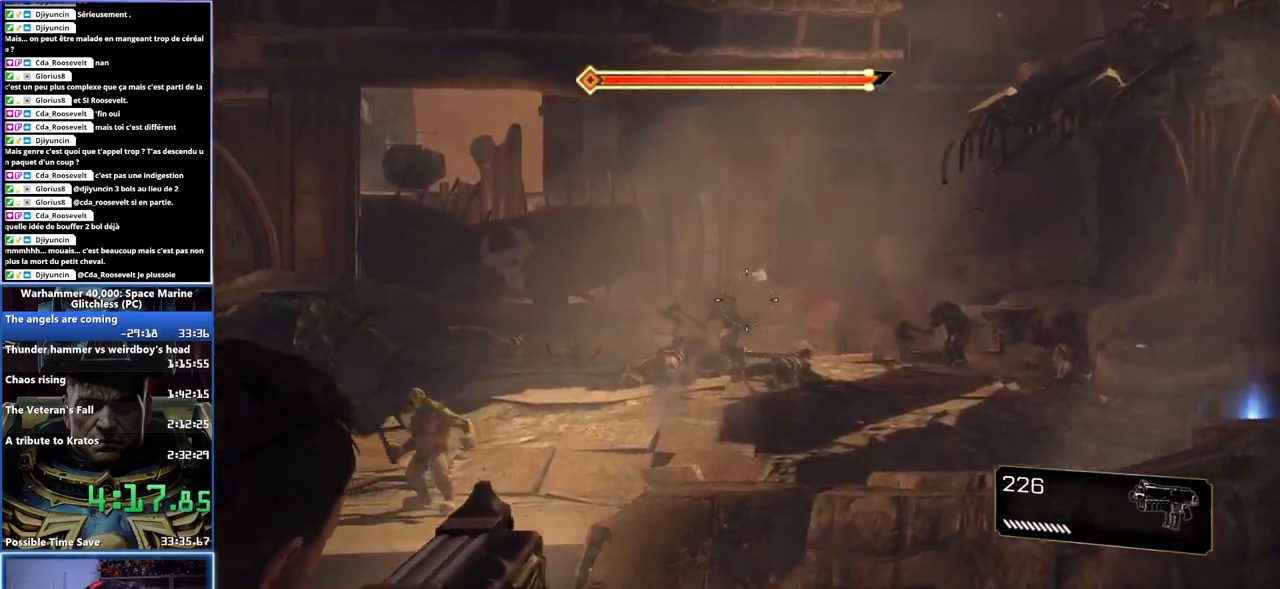
{"buttons": ["L2"], "left_stick": "center", "right_stick": "center", "button_events": [[367, "R2", "up"]]}
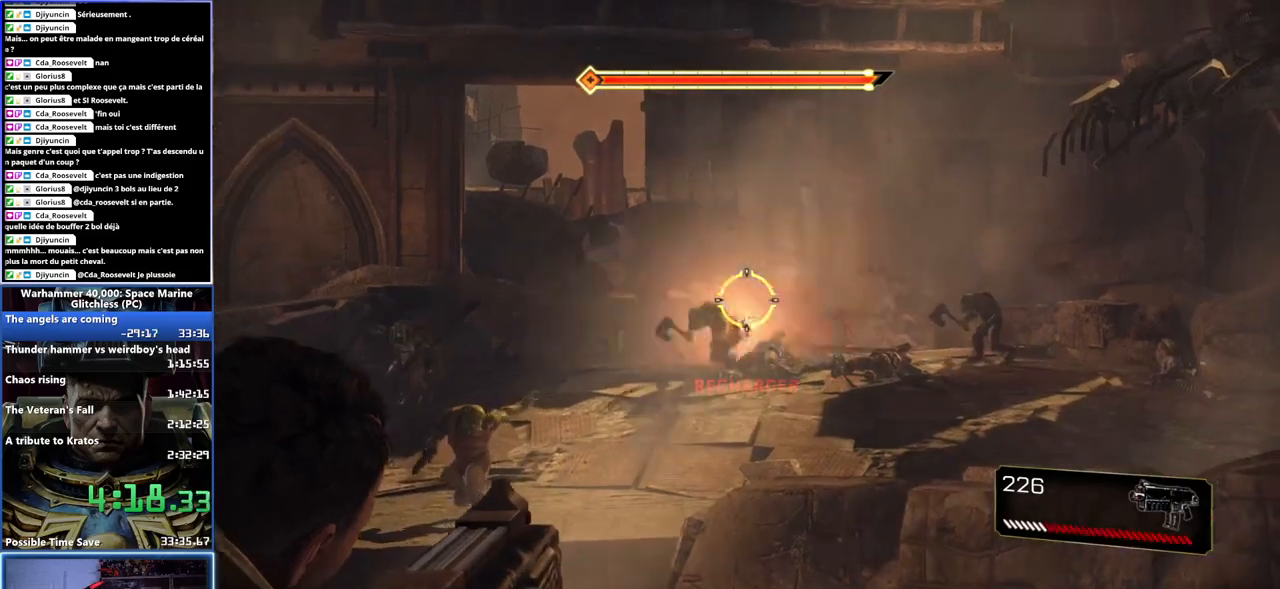
{"buttons": ["L2"], "left_stick": "center", "right_stick": "center", "button_events": []}
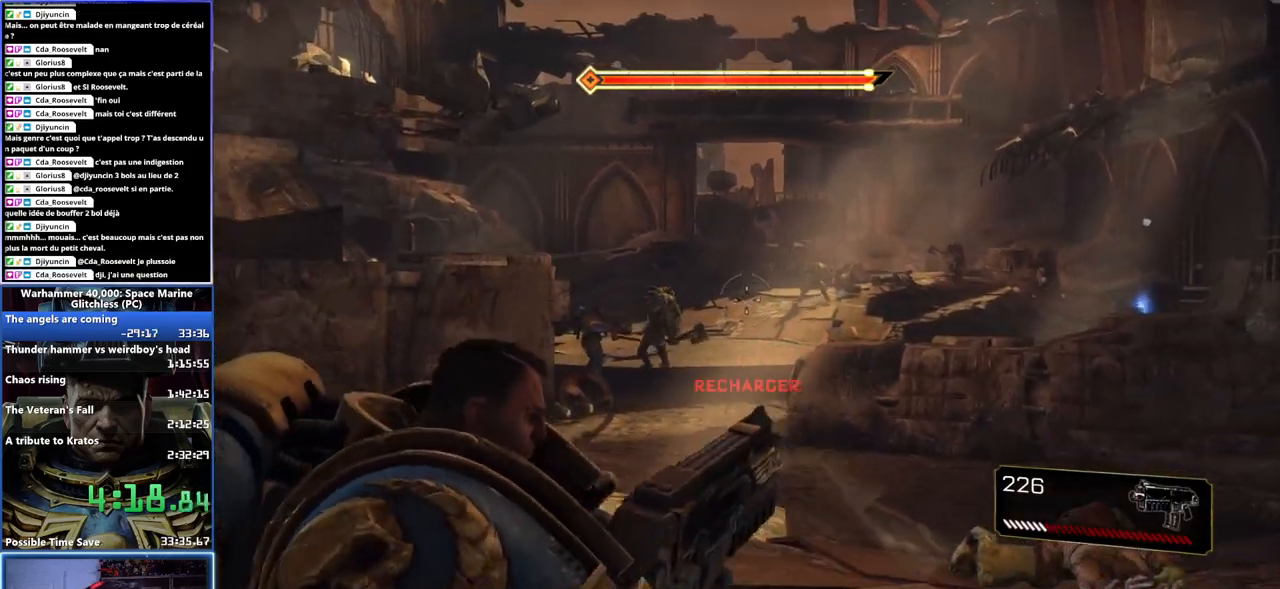
{"buttons": ["L2", "R2"], "left_stick": "center", "right_stick": "center", "button_events": [[467, "R2", "down"]]}
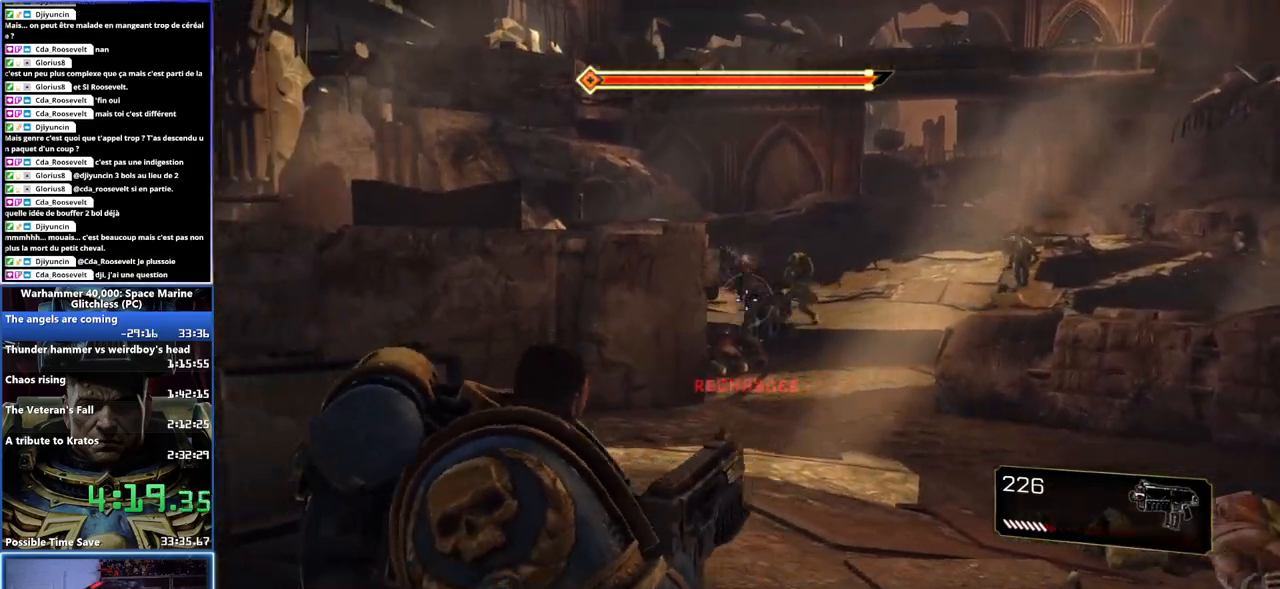
{"buttons": ["L2", "R2"], "left_stick": "center", "right_stick": "center", "button_events": []}
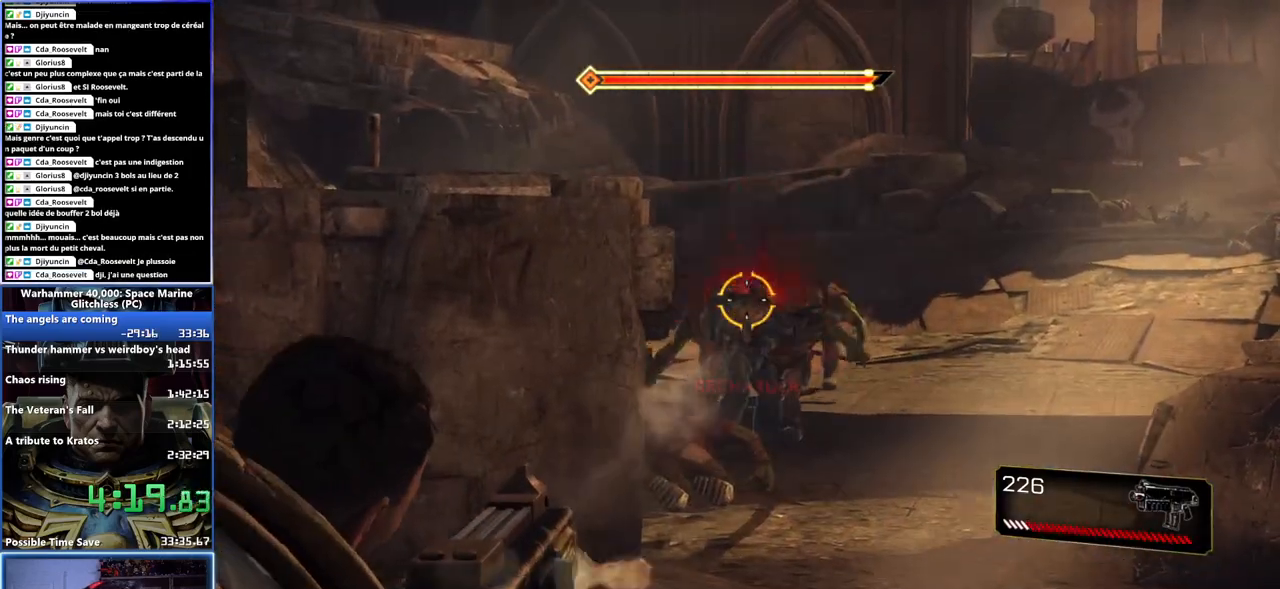
{"buttons": ["L2", "R2"], "left_stick": "center", "right_stick": "right", "button_events": []}
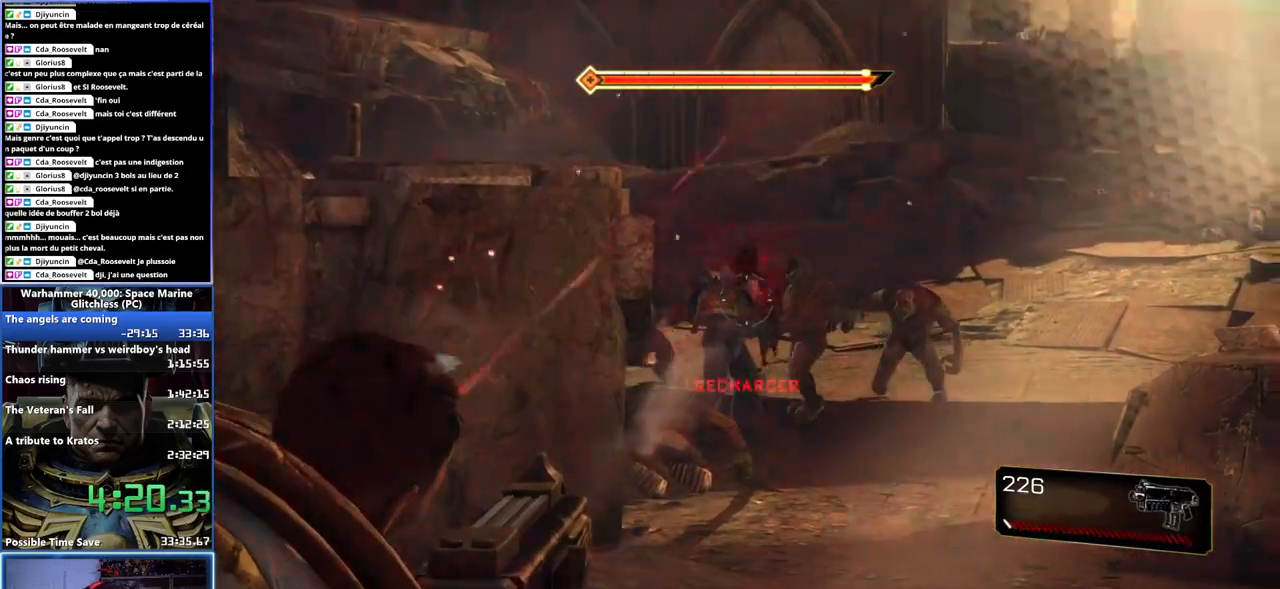
{"buttons": ["L2", "R2"], "left_stick": "center", "right_stick": "center", "button_events": []}